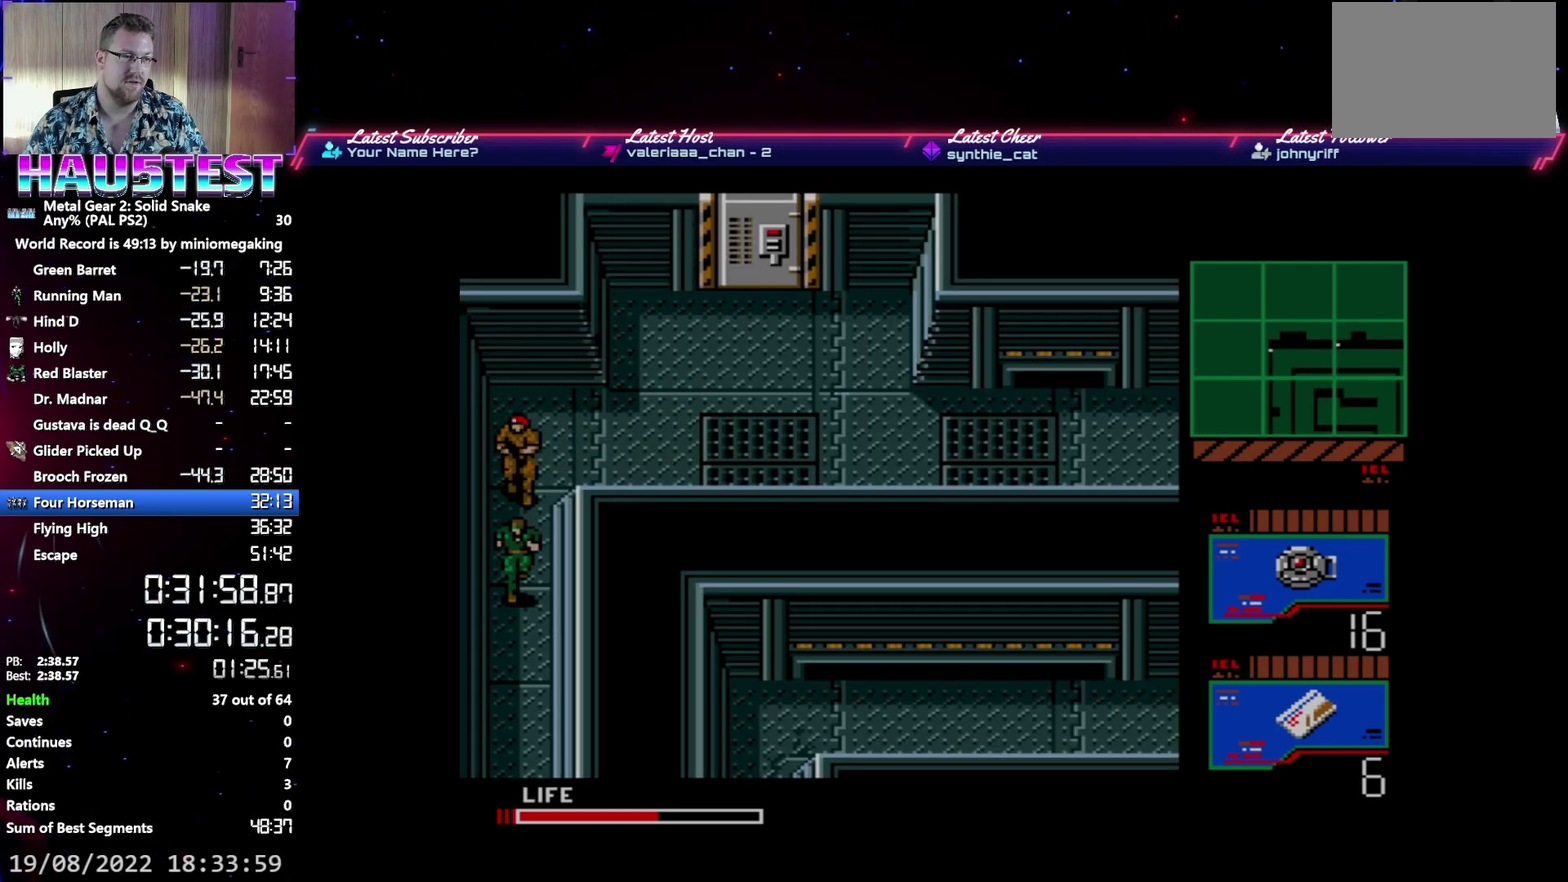
Gameplay with a controller (Xbox layout); each line is a JSON object with the inputs held at the frame after it. "events" lists button and stick changes between this image and that frame as [ms after this image, input, new state], when the widget could be followed in between. Not read: L3 R3 left_stick right_stick.
{"buttons": ["DPAD_DOWN"], "events": []}
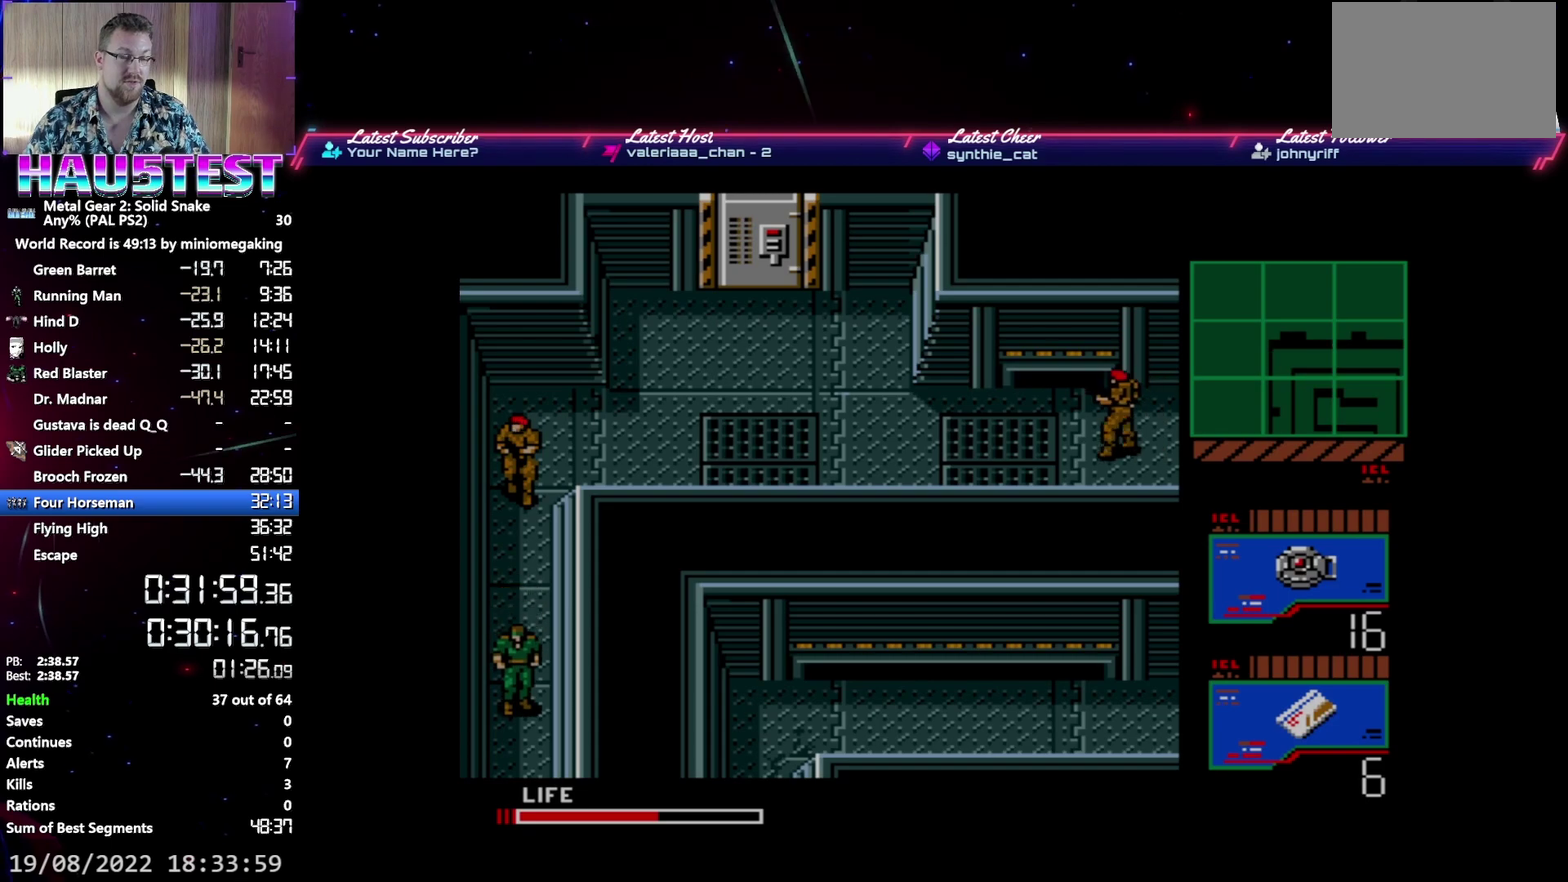
{"buttons": ["DPAD_DOWN"], "events": []}
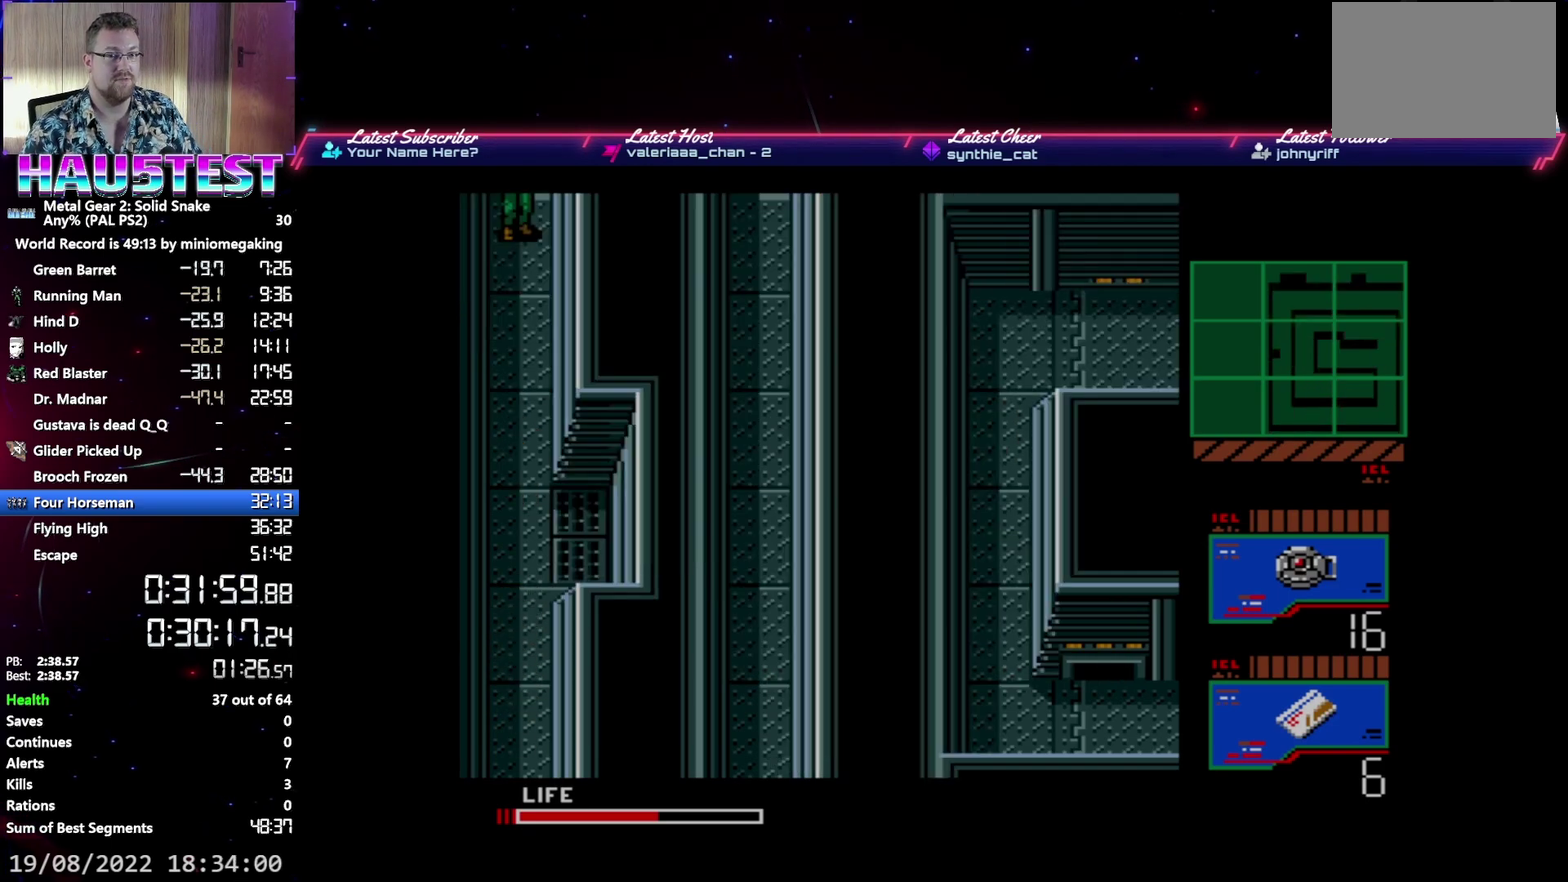
{"buttons": ["DPAD_DOWN"], "events": []}
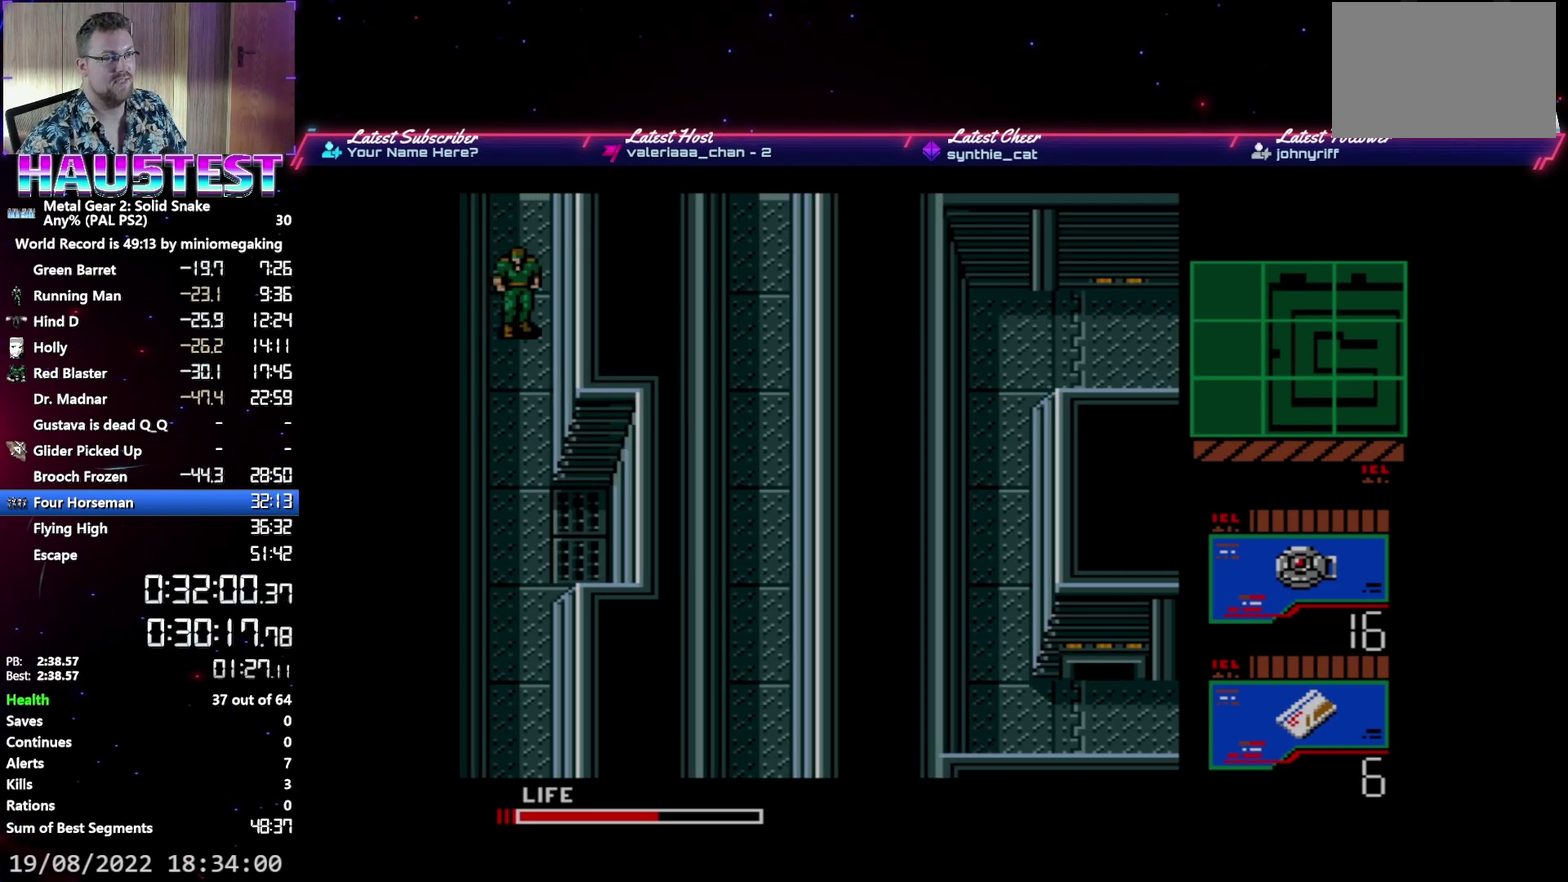
{"buttons": ["DPAD_DOWN"], "events": []}
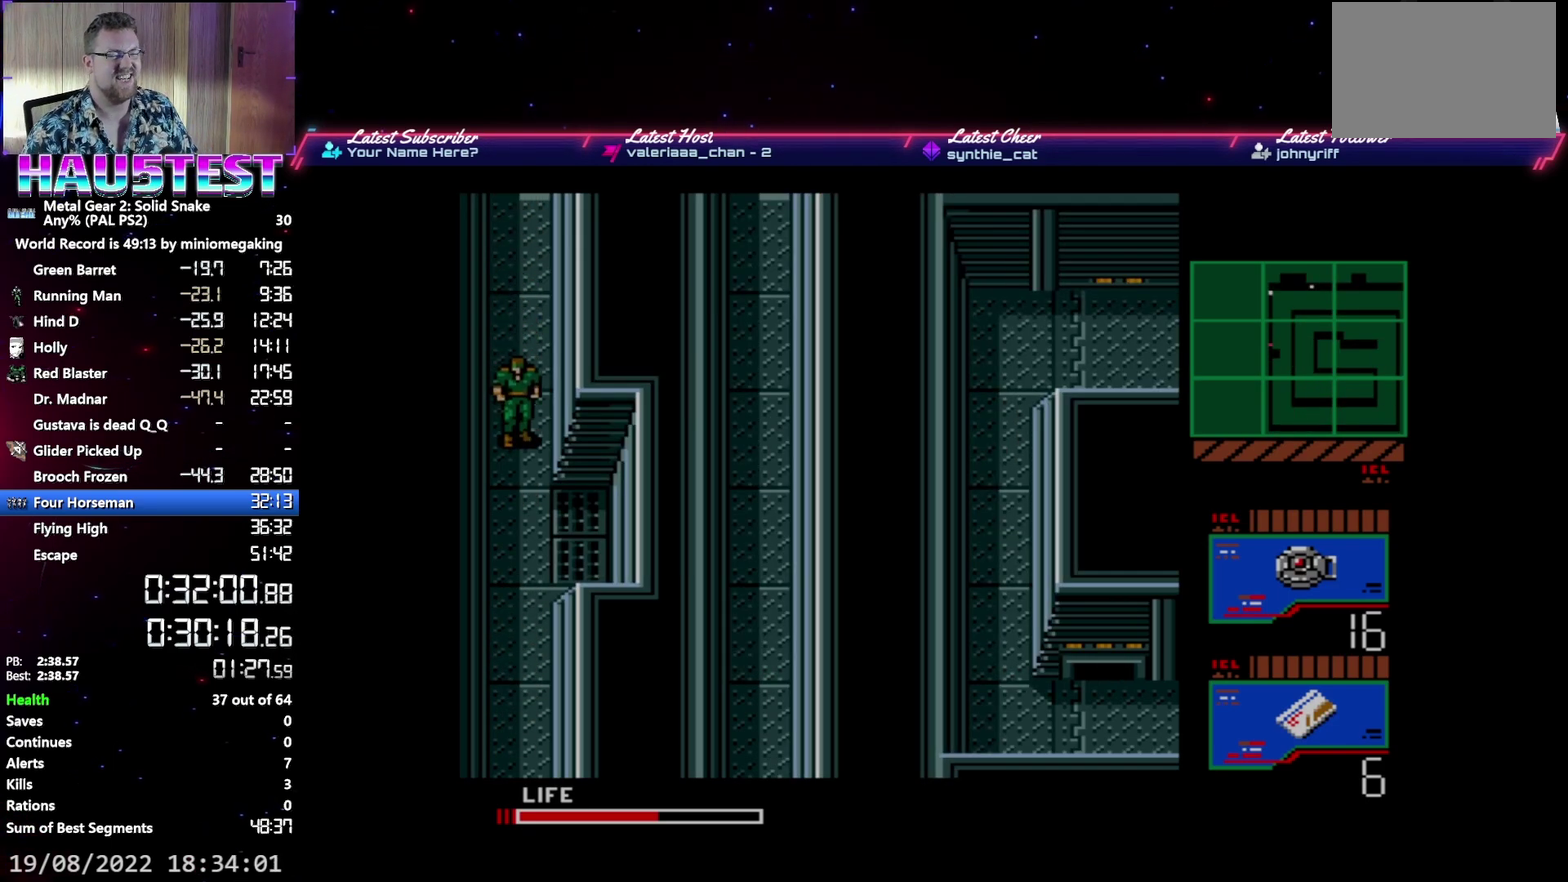
{"buttons": ["DPAD_DOWN"], "events": []}
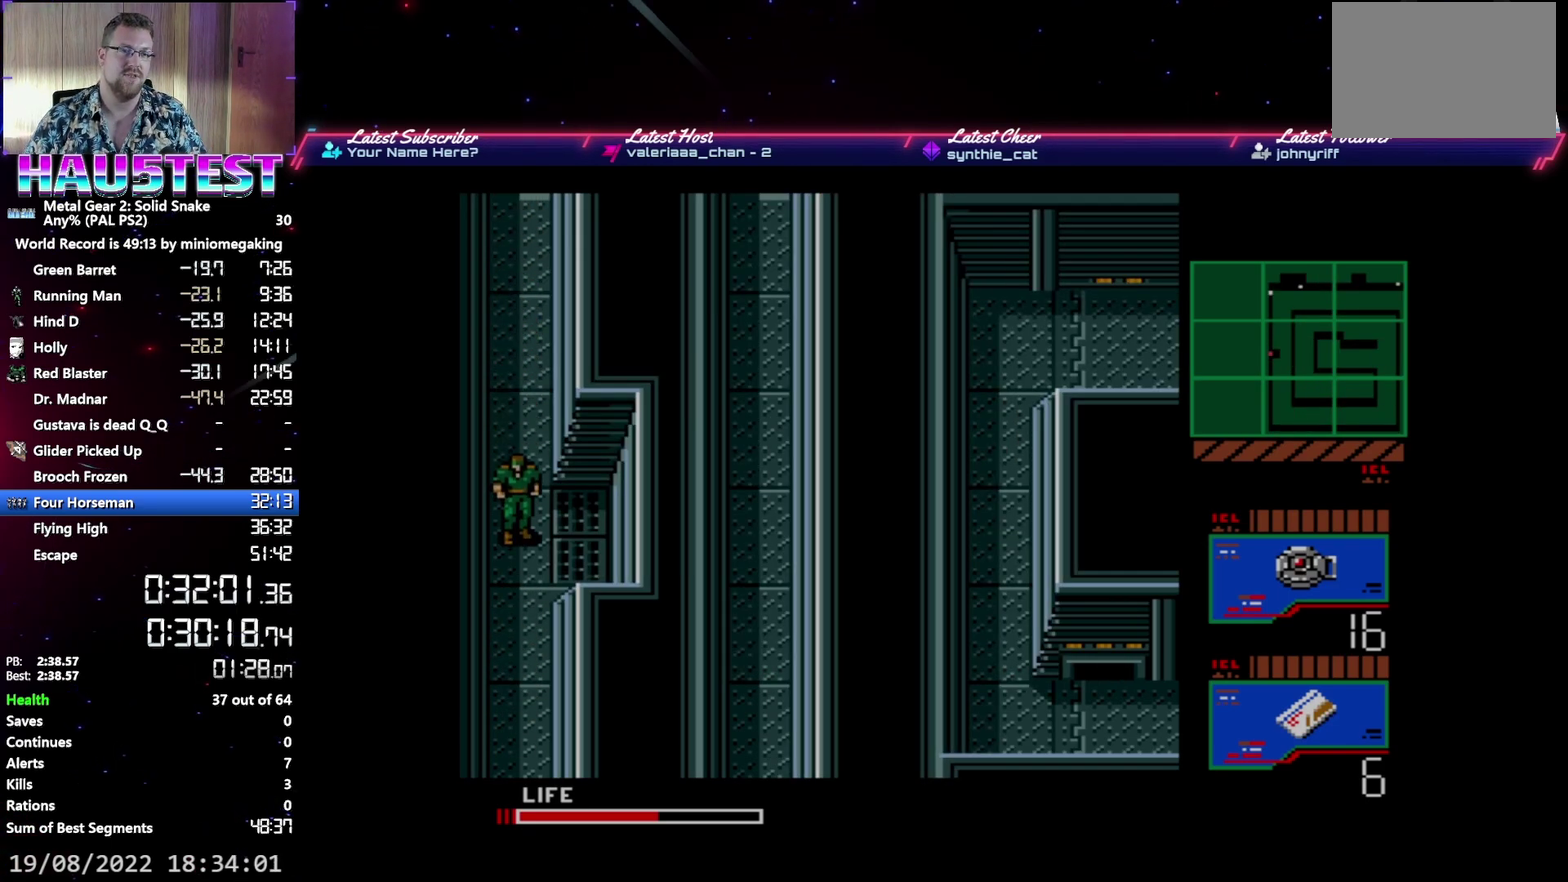
{"buttons": ["DPAD_DOWN"], "events": []}
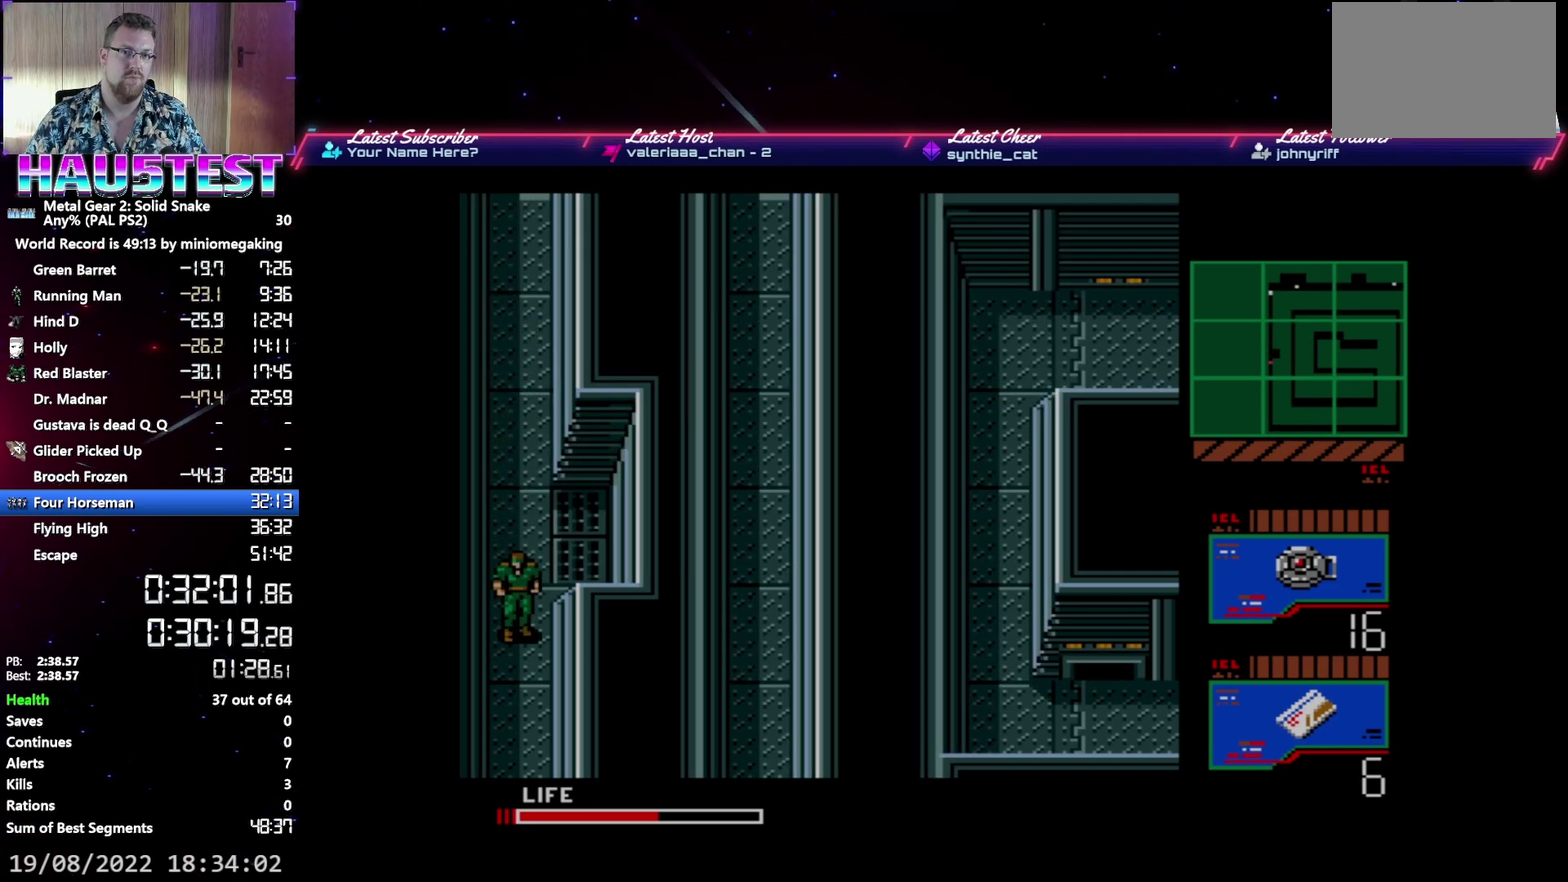
{"buttons": ["DPAD_DOWN"], "events": []}
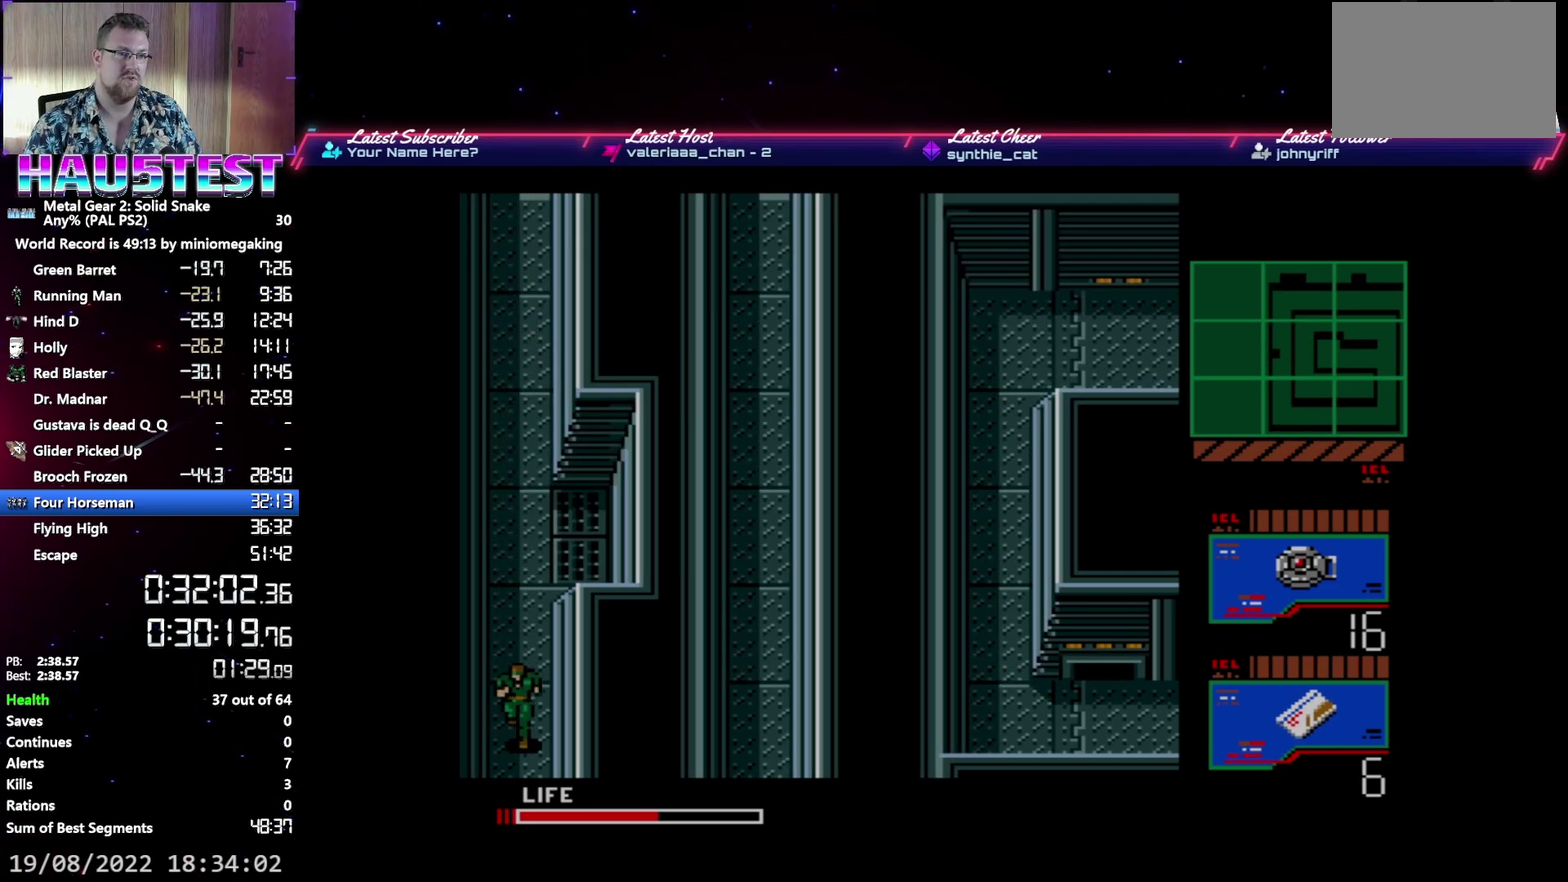
{"buttons": ["DPAD_DOWN"], "events": []}
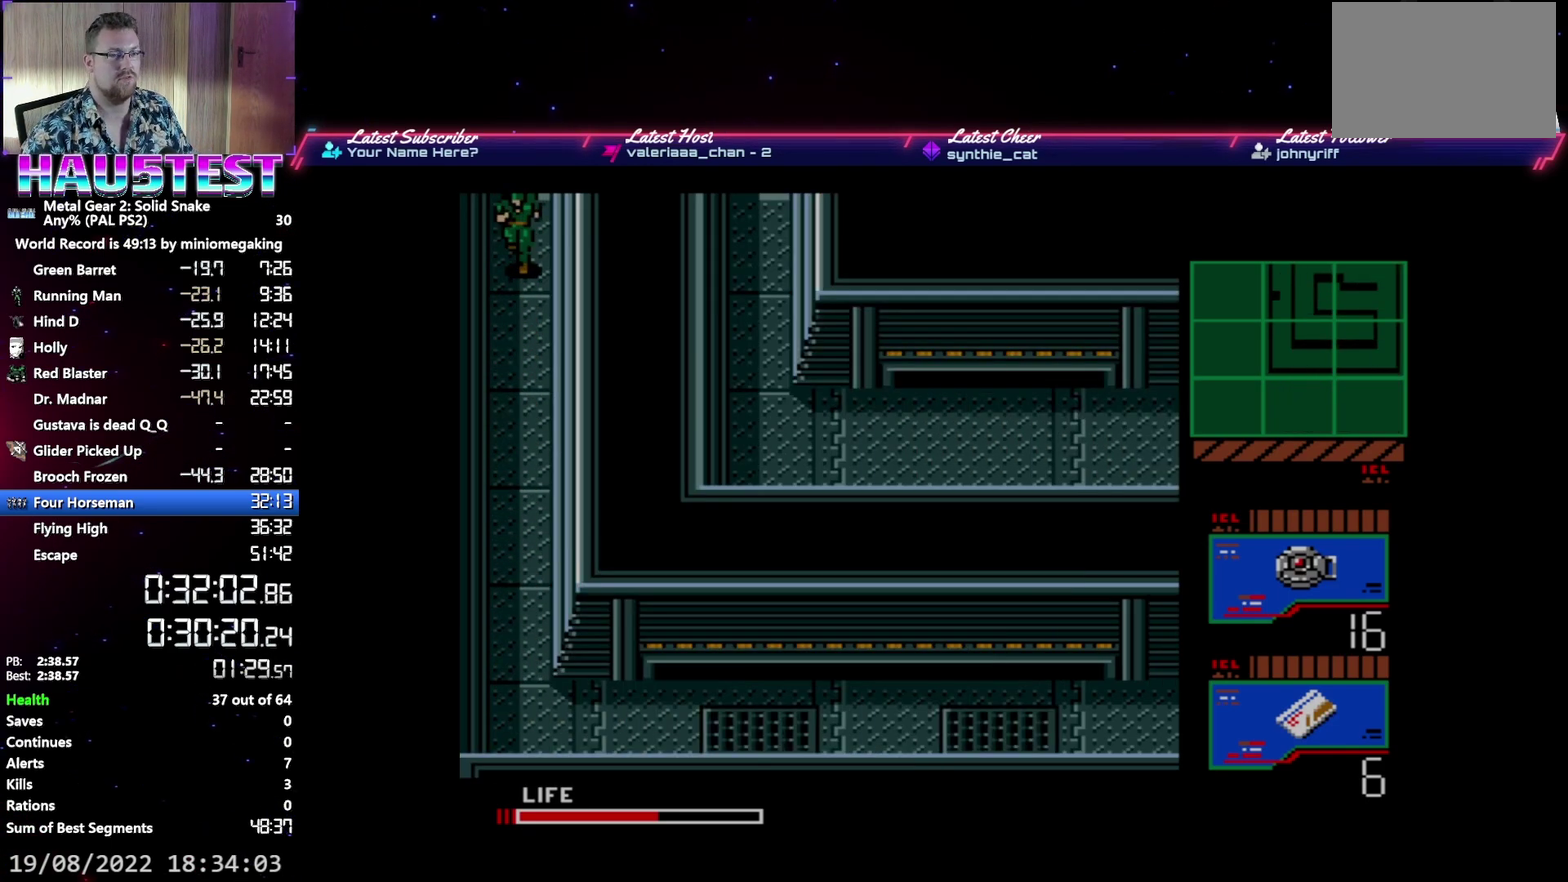
{"buttons": ["DPAD_DOWN"], "events": []}
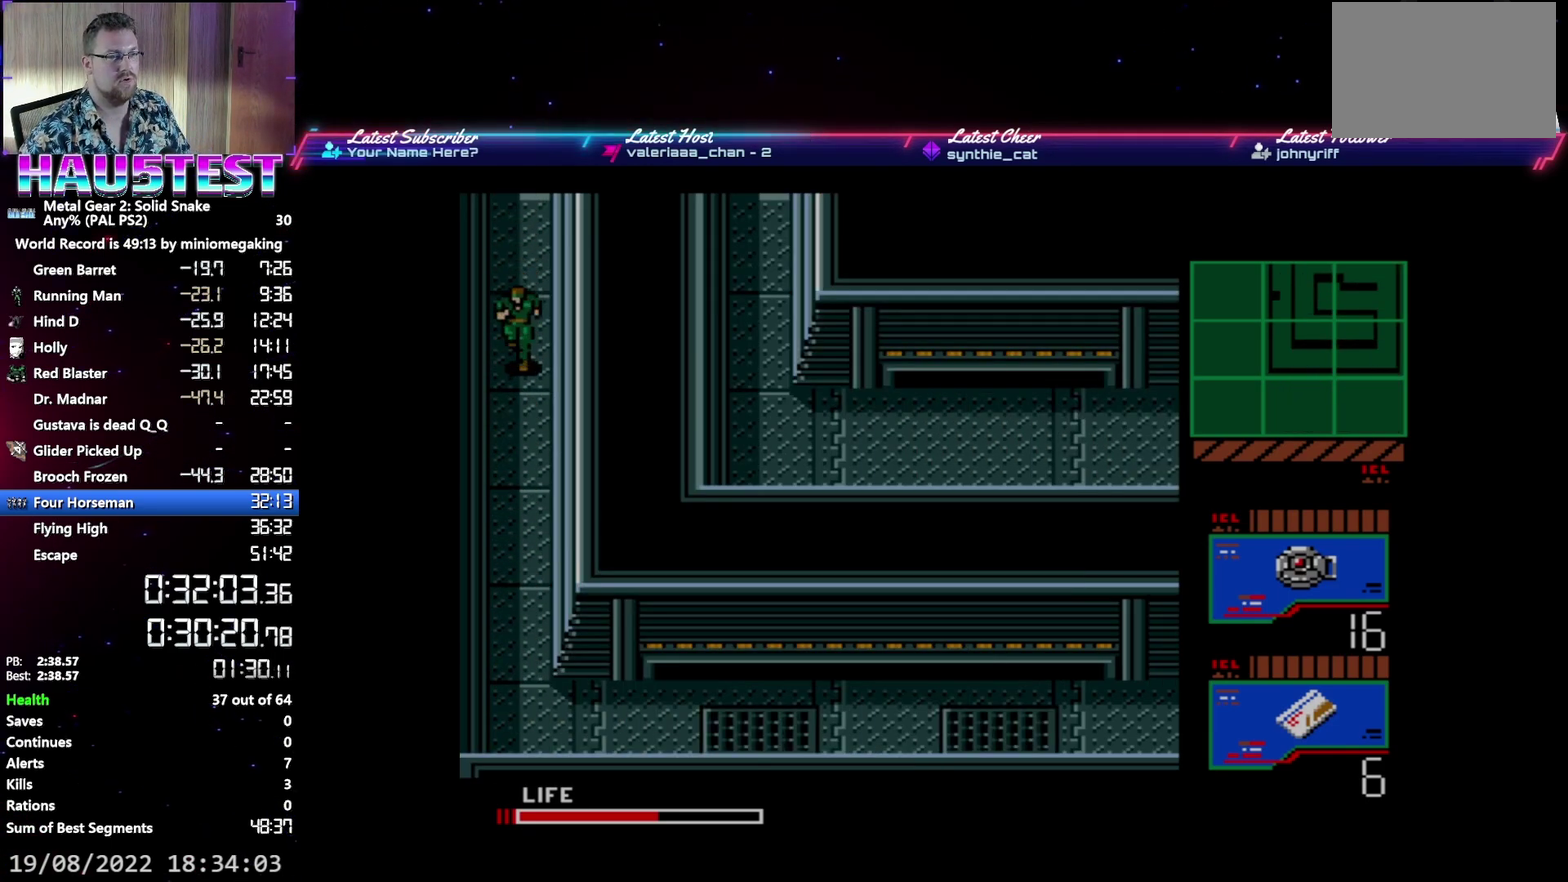
{"buttons": ["DPAD_DOWN"], "events": []}
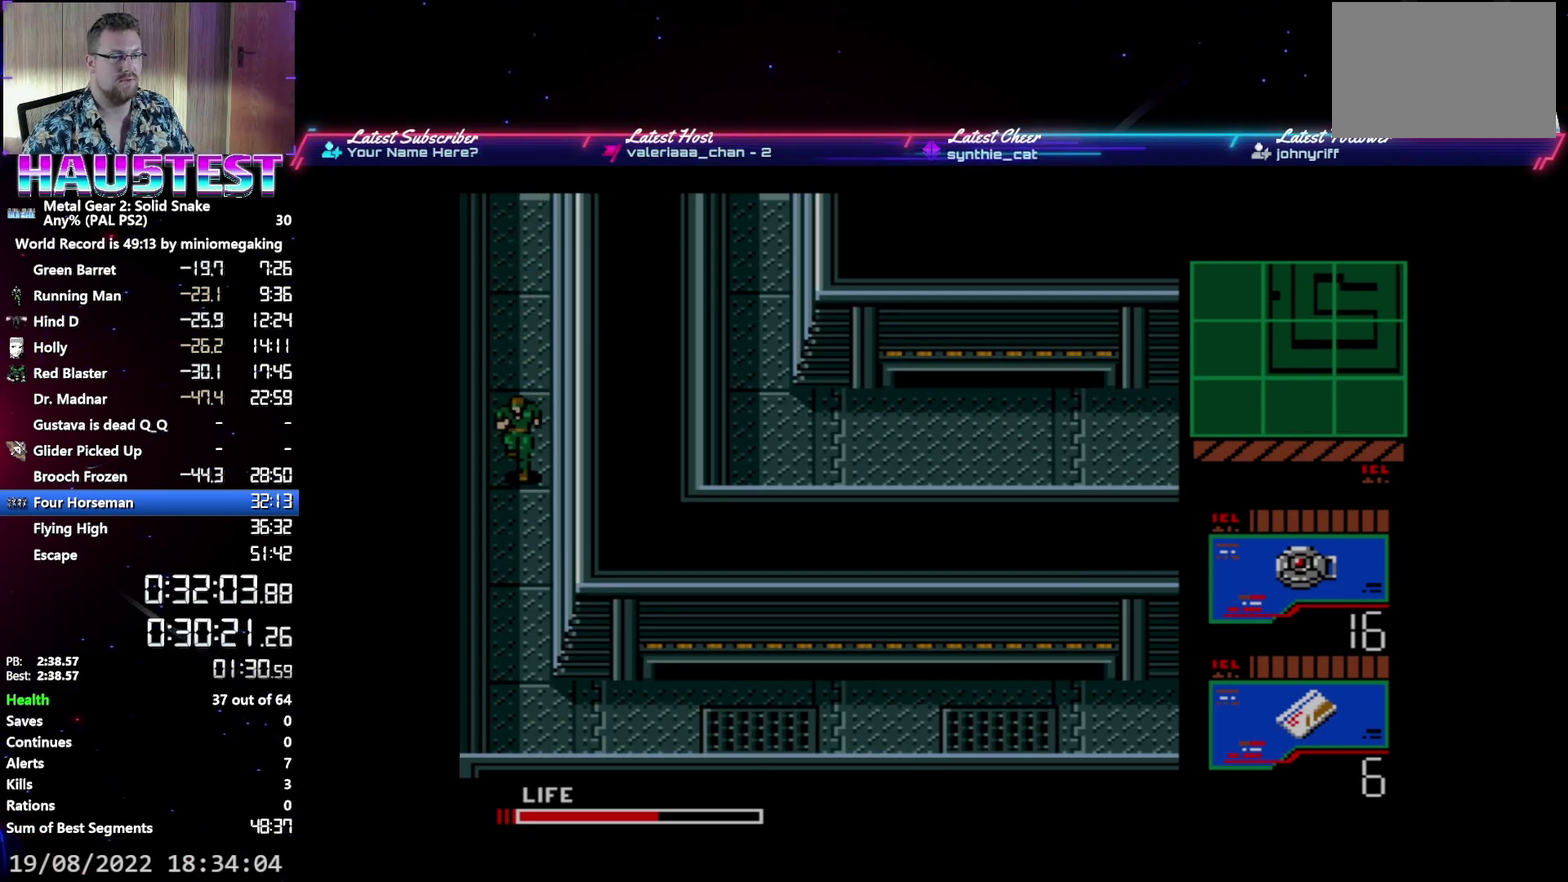
{"buttons": ["DPAD_DOWN"], "events": []}
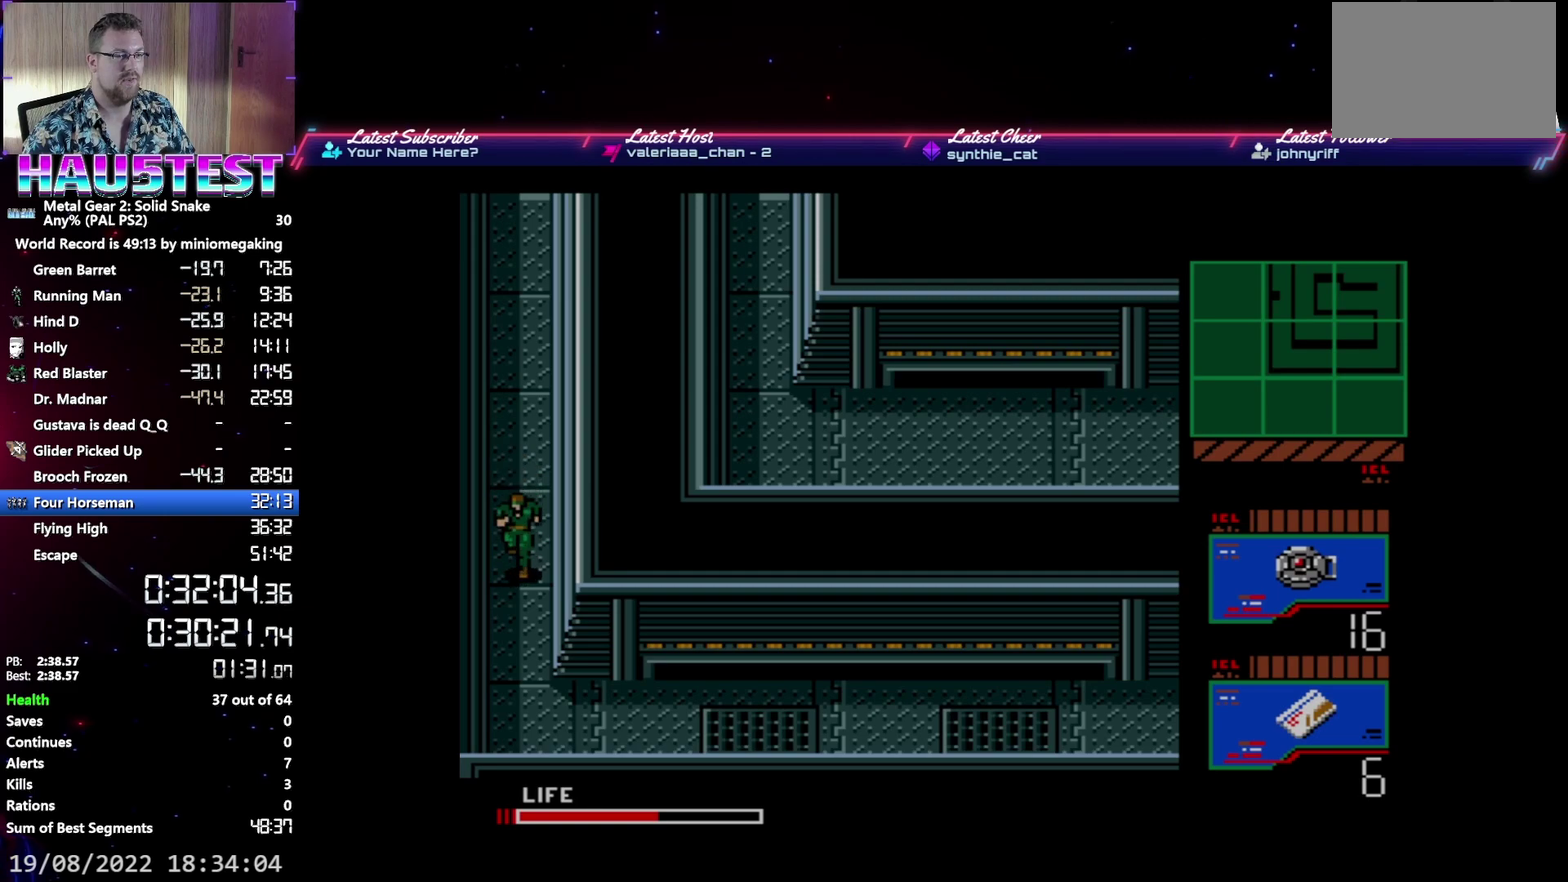
{"buttons": ["DPAD_RIGHT"], "events": [[500, "DPAD_DOWN", "up"], [500, "DPAD_RIGHT", "down"]]}
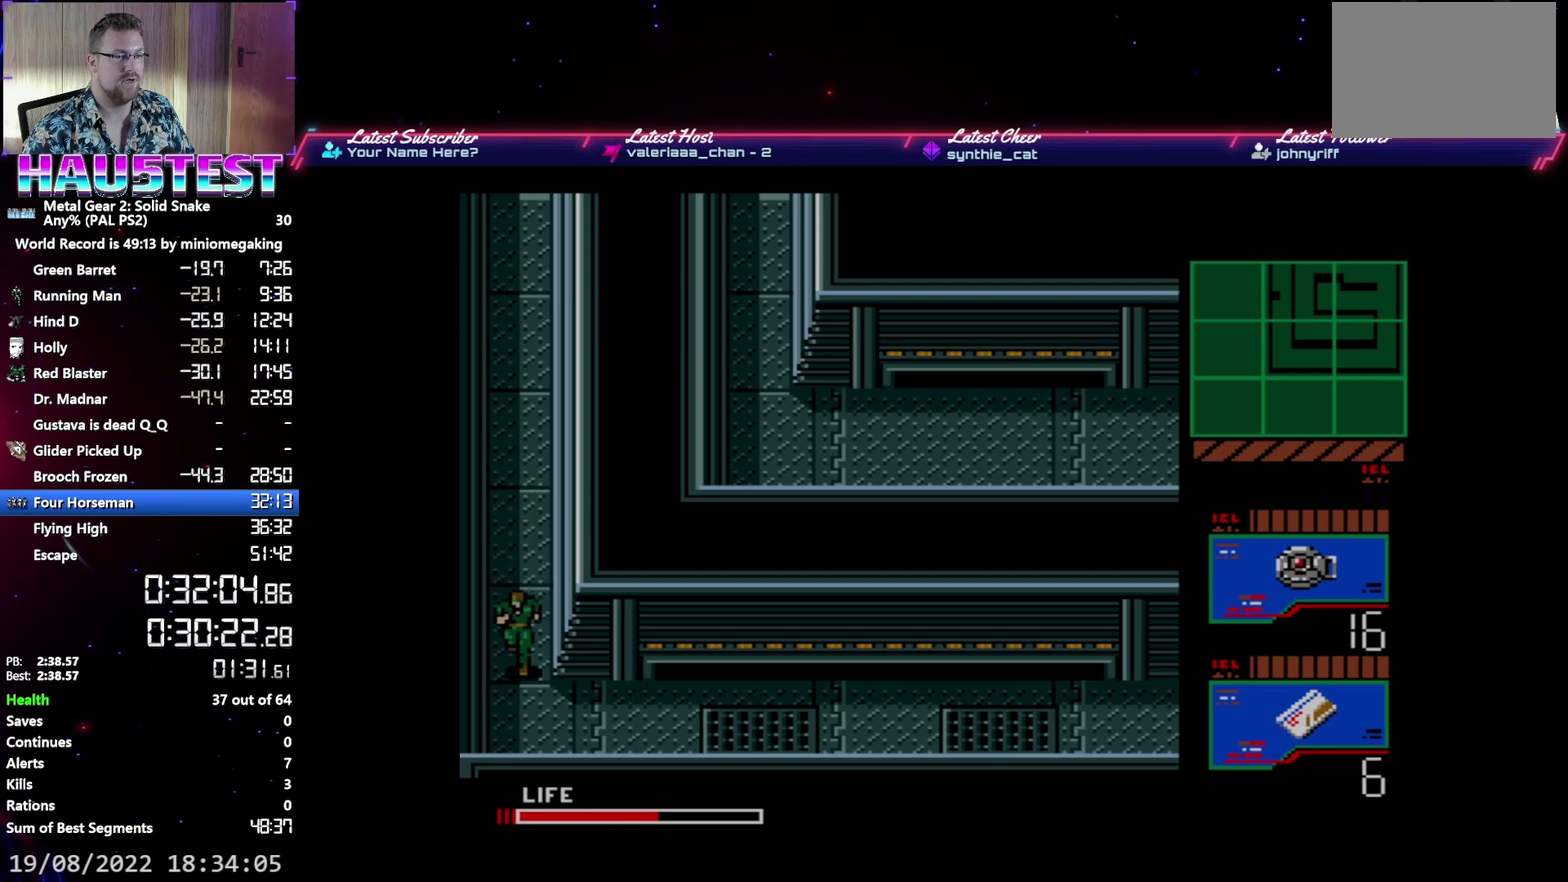
{"buttons": ["DPAD_RIGHT"], "events": []}
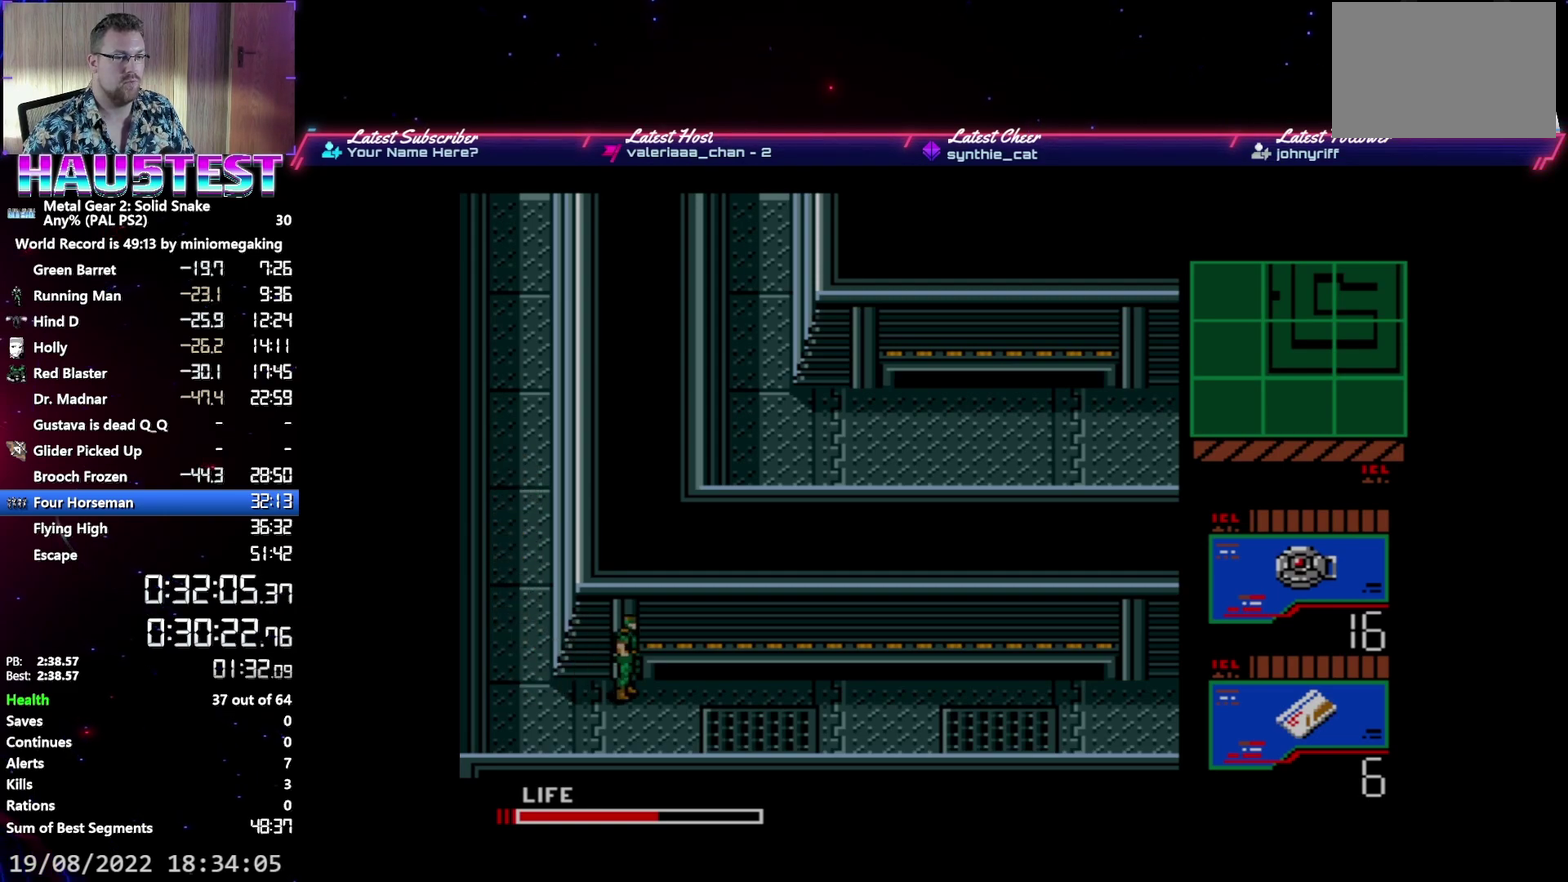
{"buttons": ["DPAD_RIGHT"], "events": []}
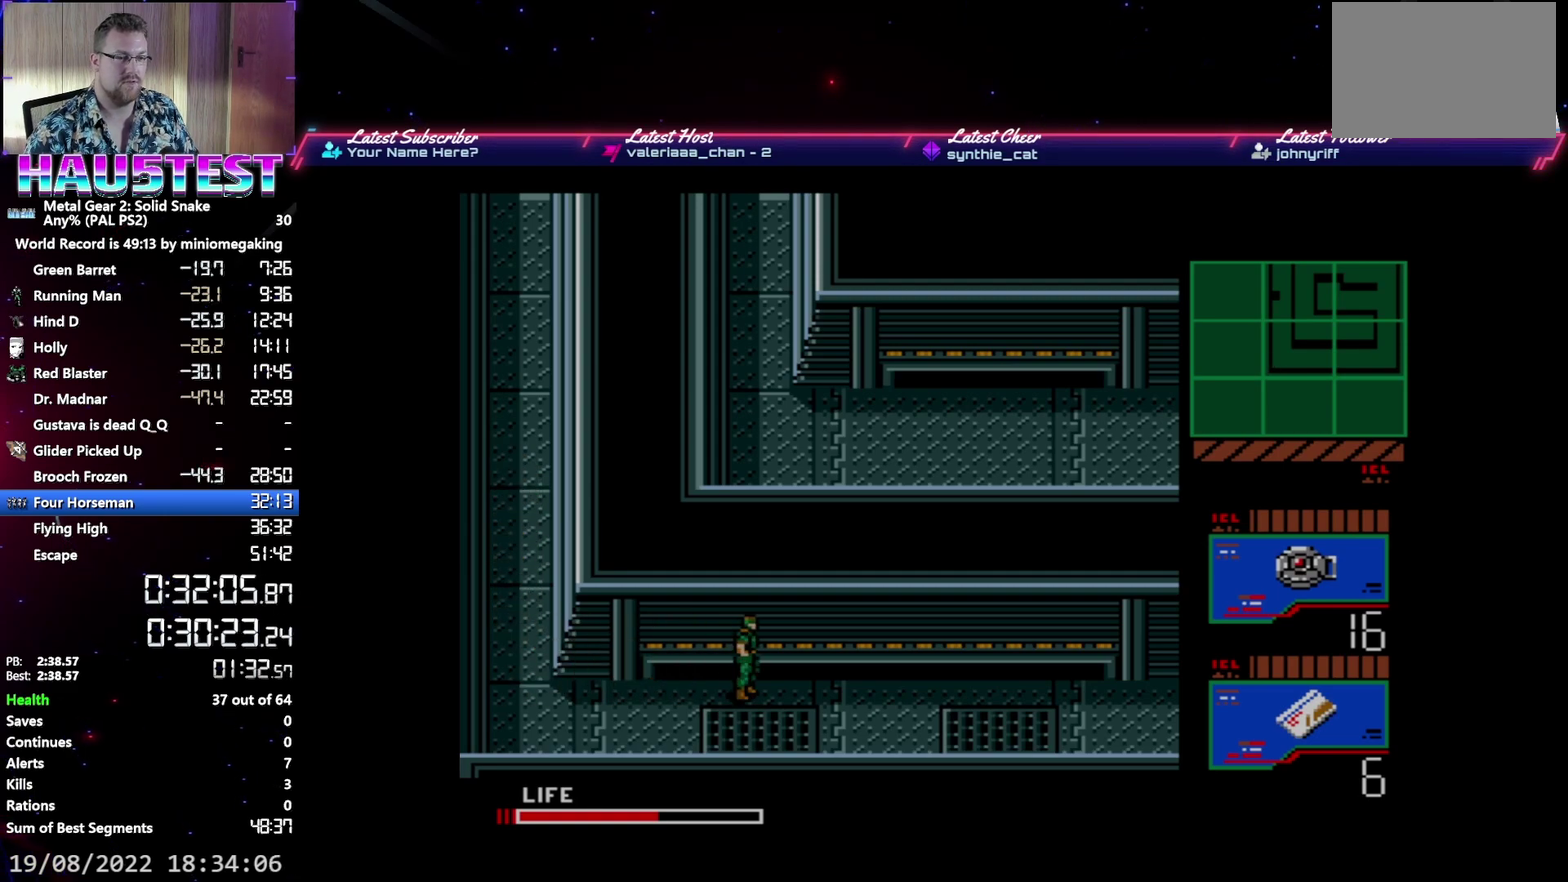
{"buttons": ["DPAD_RIGHT"], "events": []}
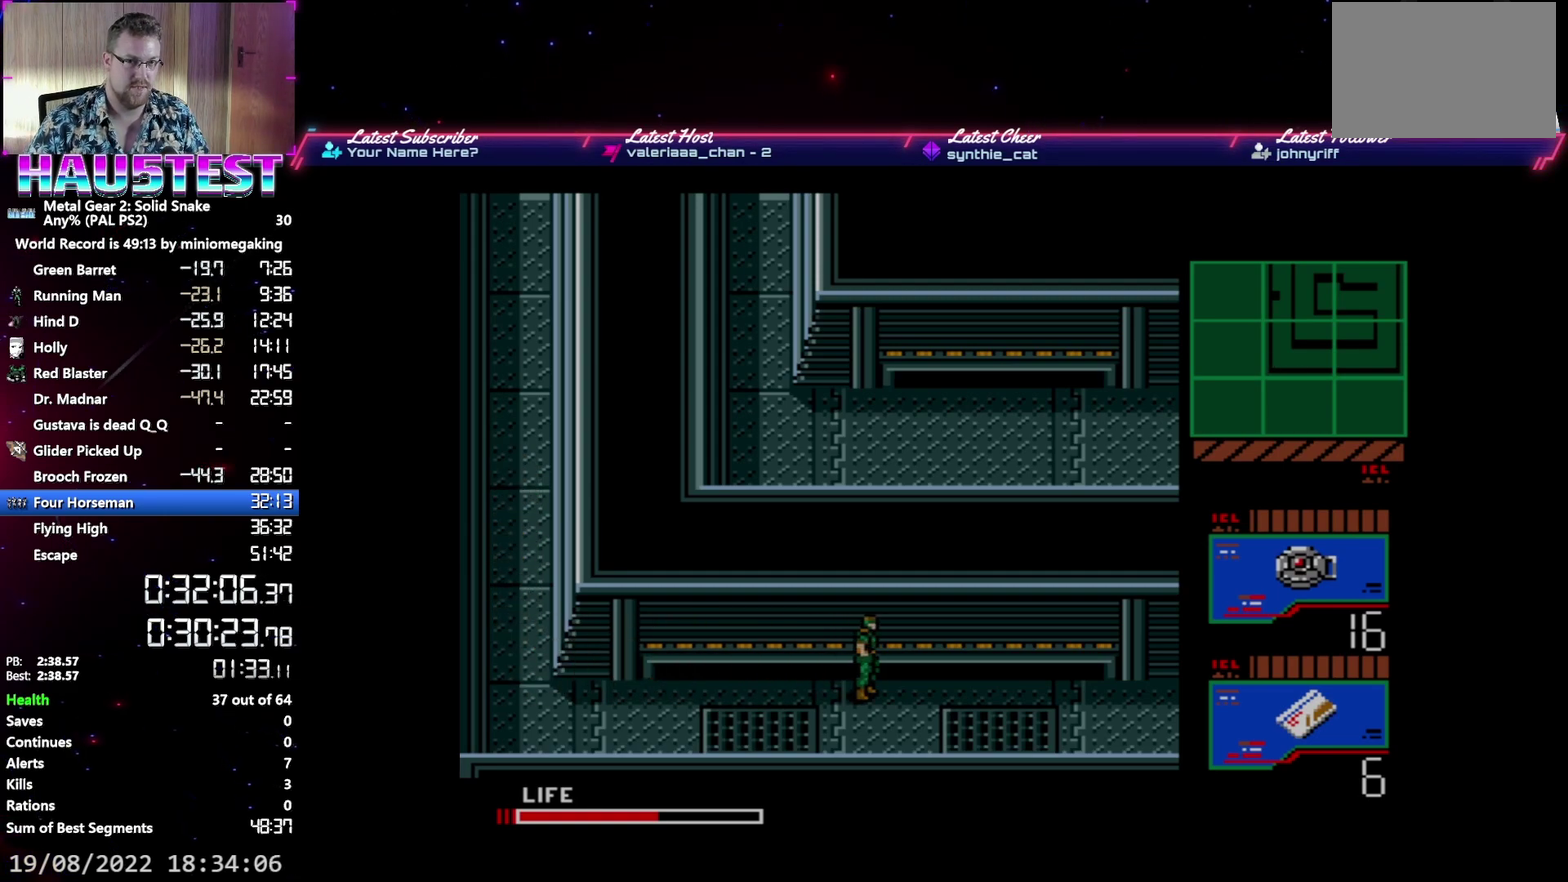
{"buttons": ["DPAD_RIGHT"], "events": []}
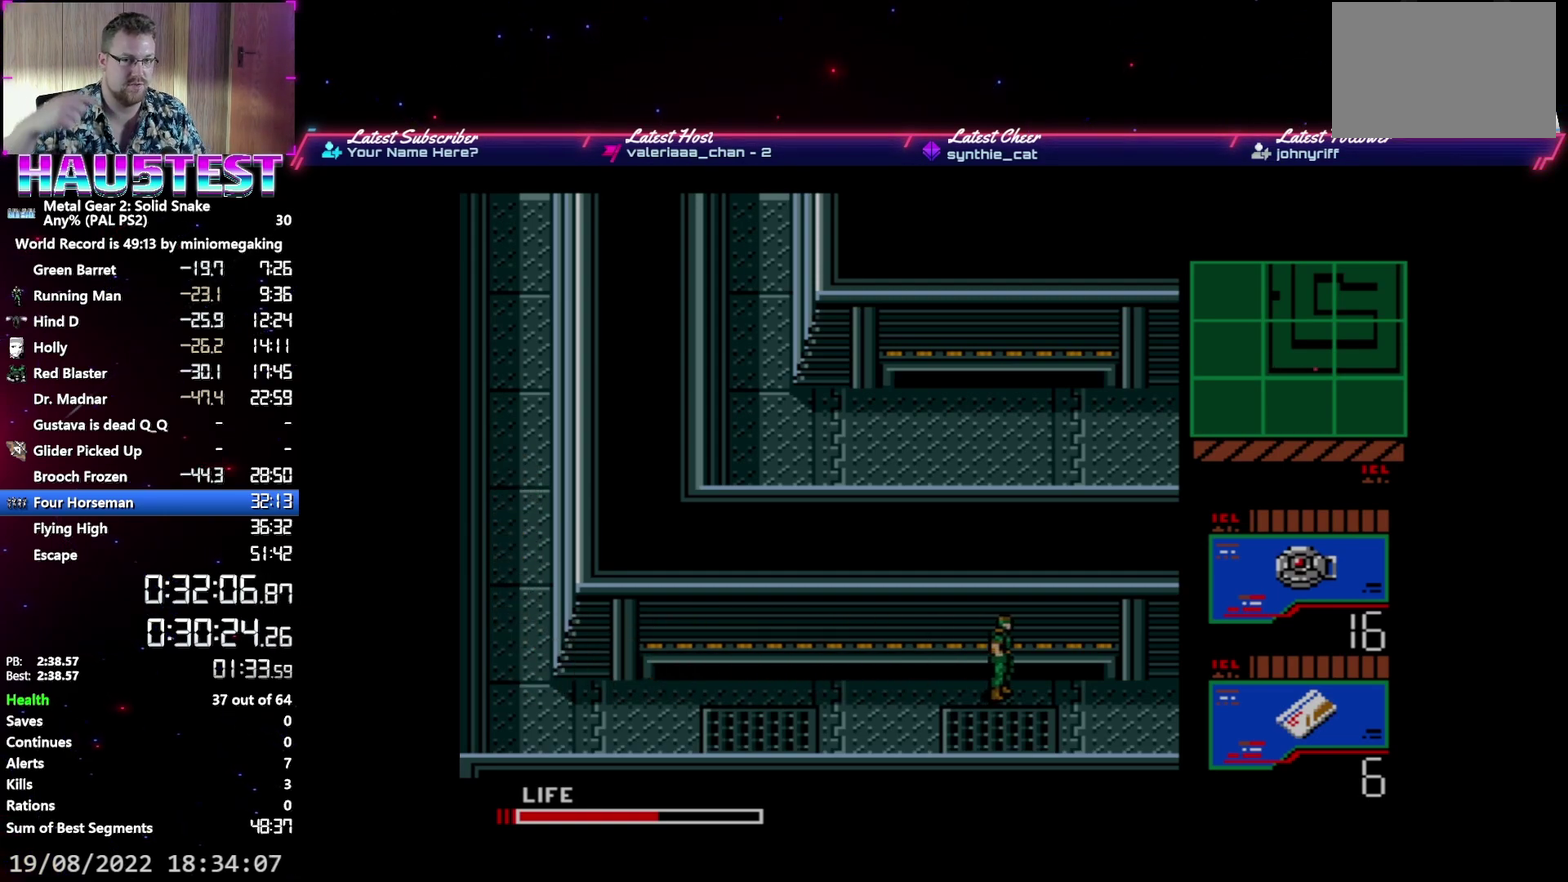
{"buttons": ["DPAD_RIGHT"], "events": []}
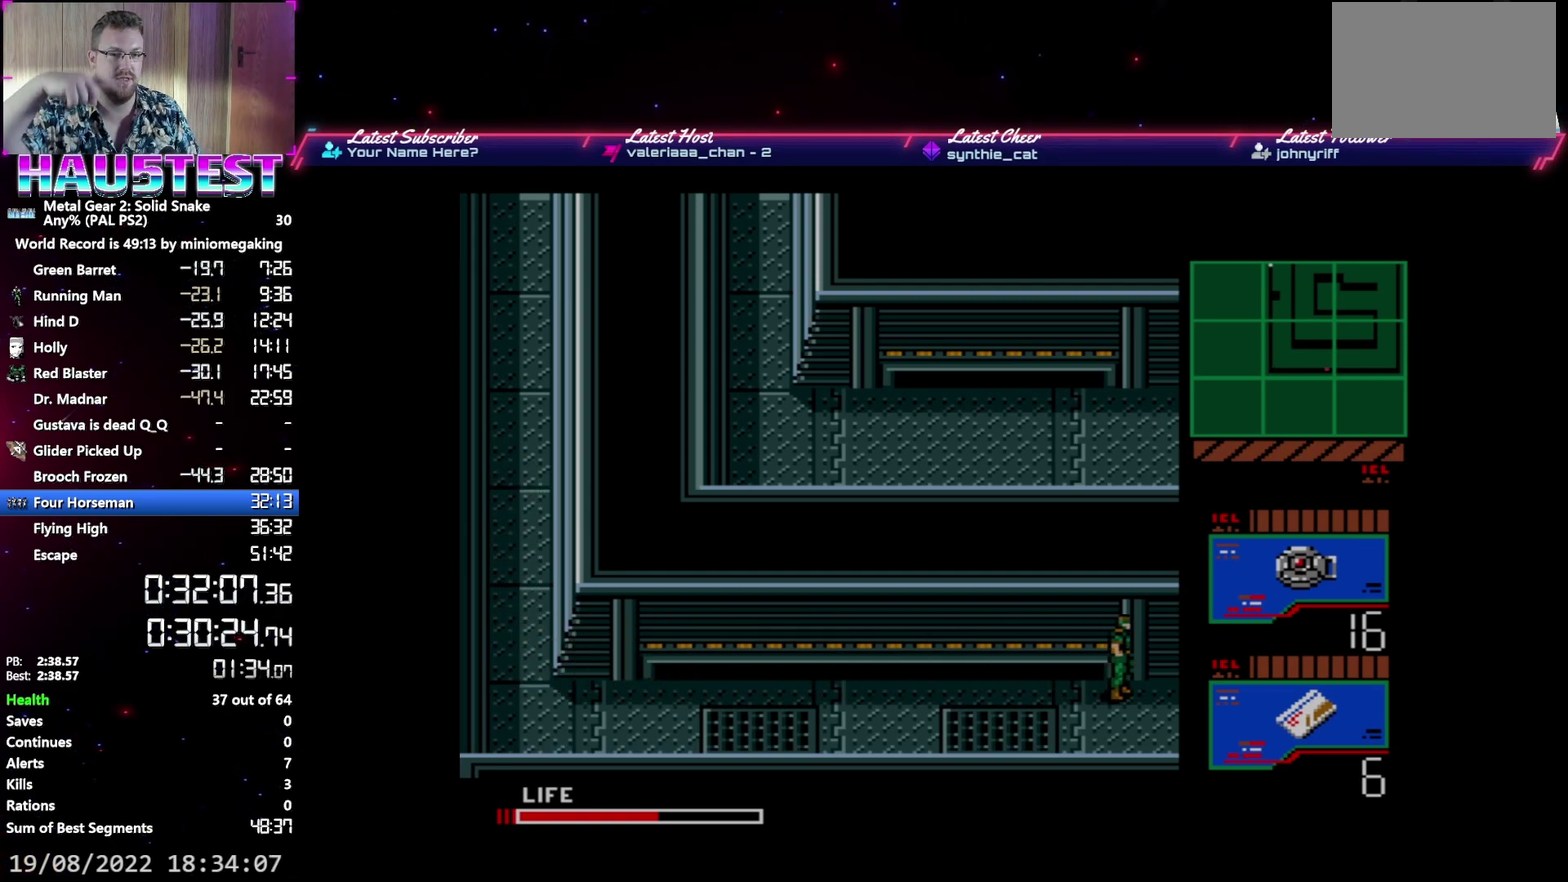
{"buttons": ["DPAD_RIGHT"], "events": []}
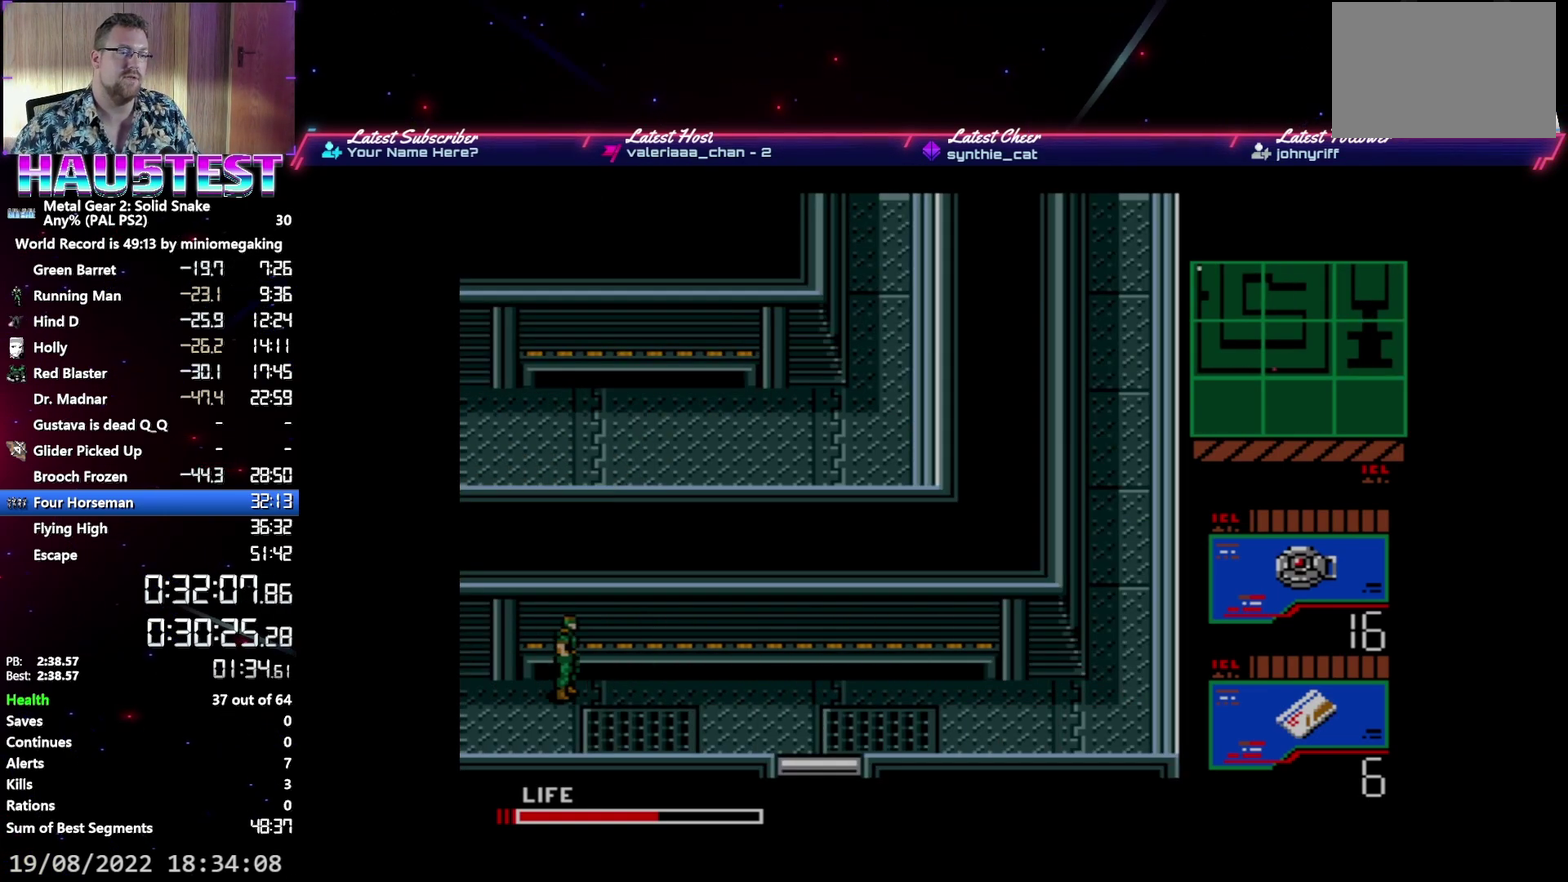
{"buttons": ["DPAD_RIGHT"], "events": []}
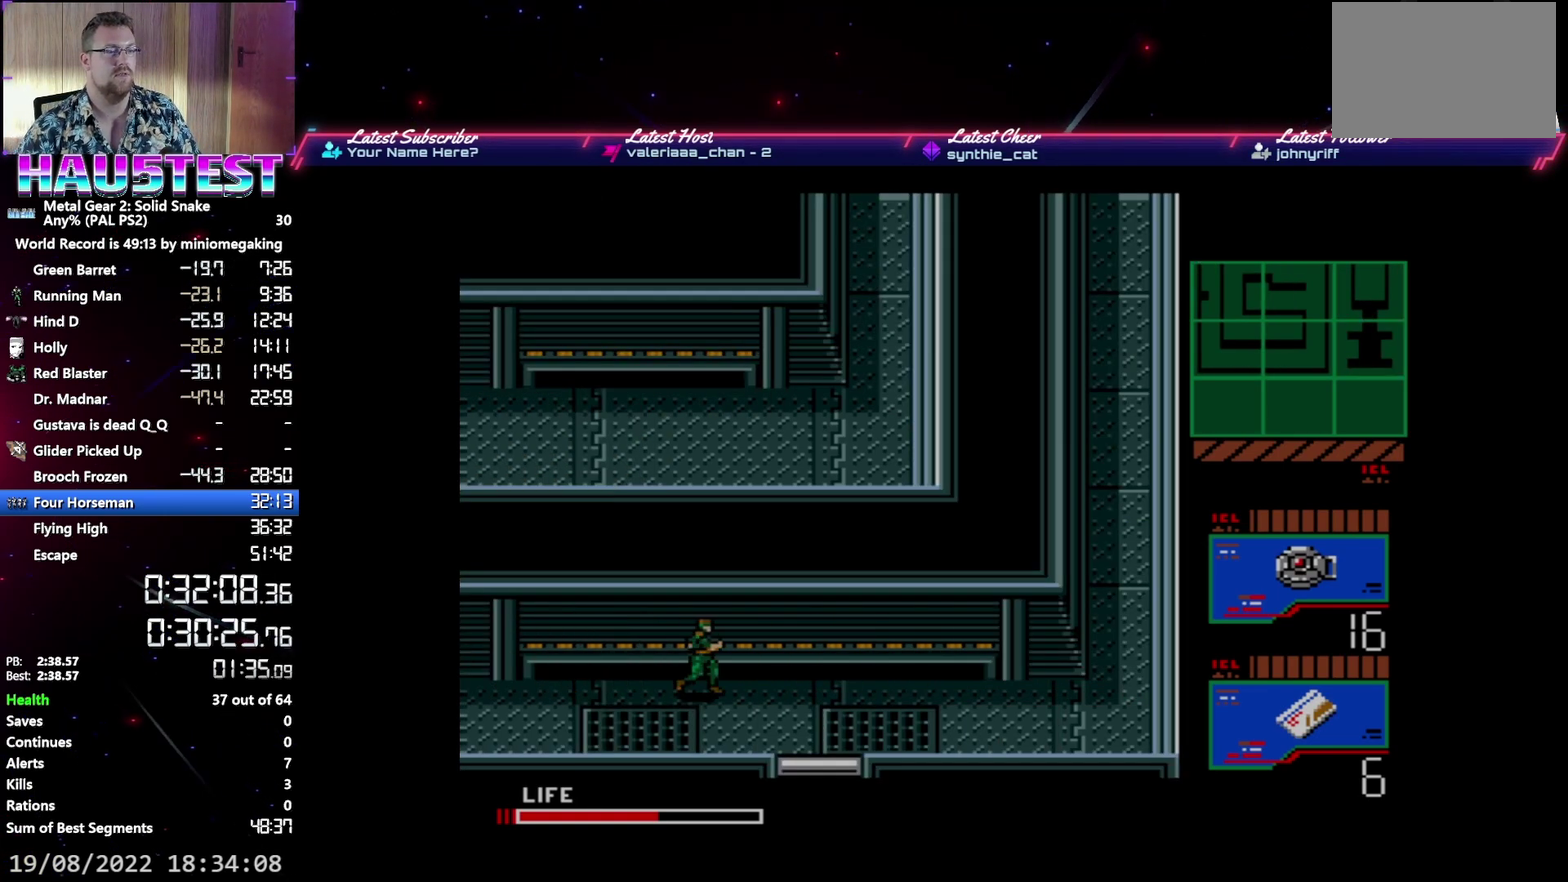
{"buttons": ["DPAD_RIGHT"], "events": []}
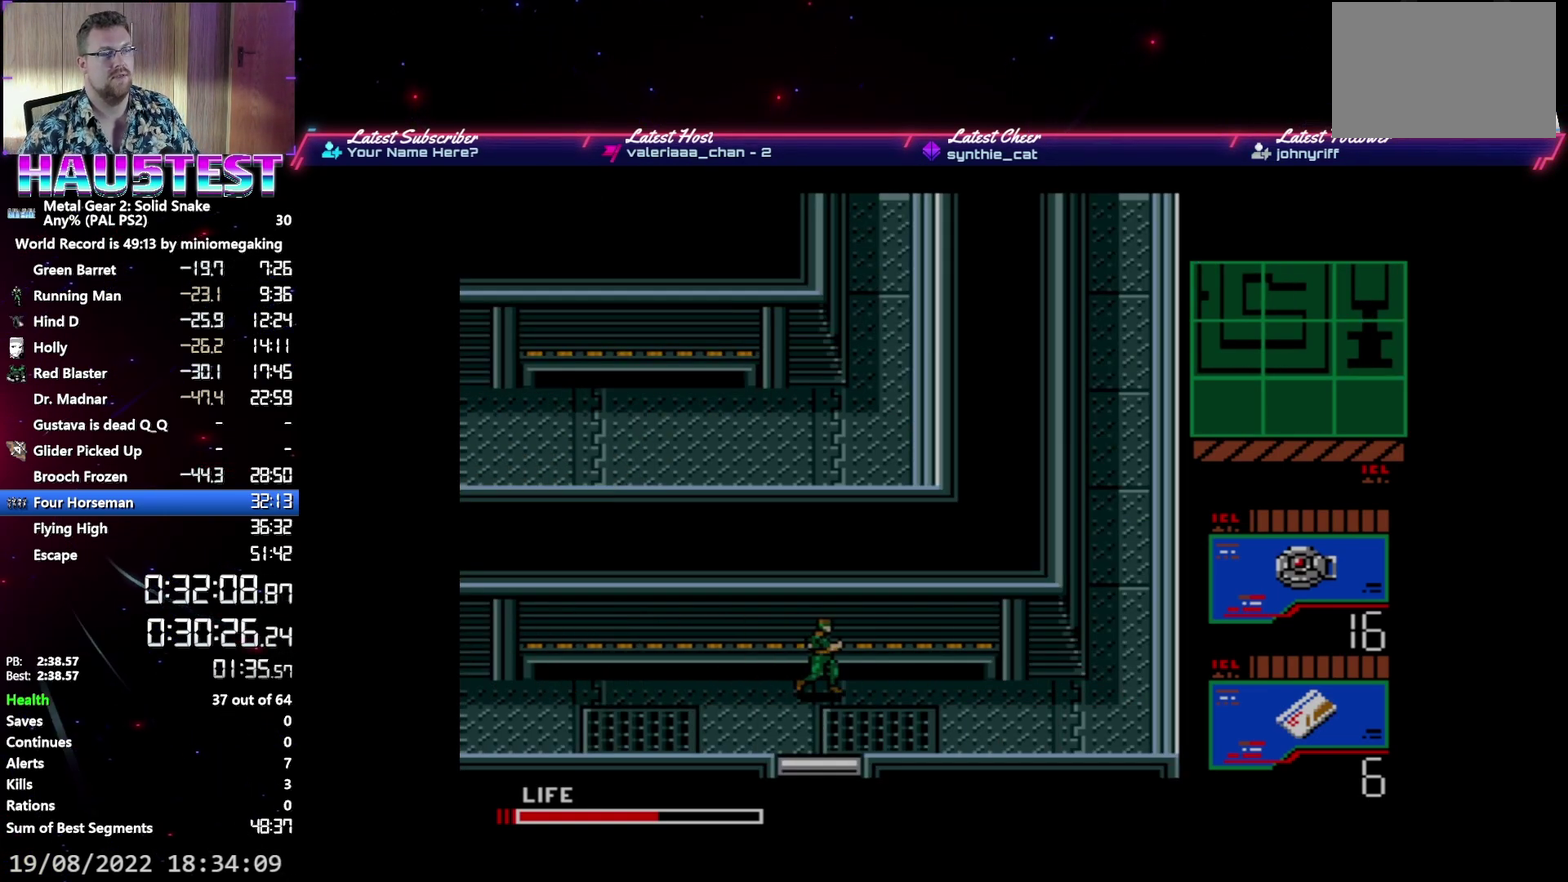
{"buttons": ["DPAD_RIGHT"], "events": []}
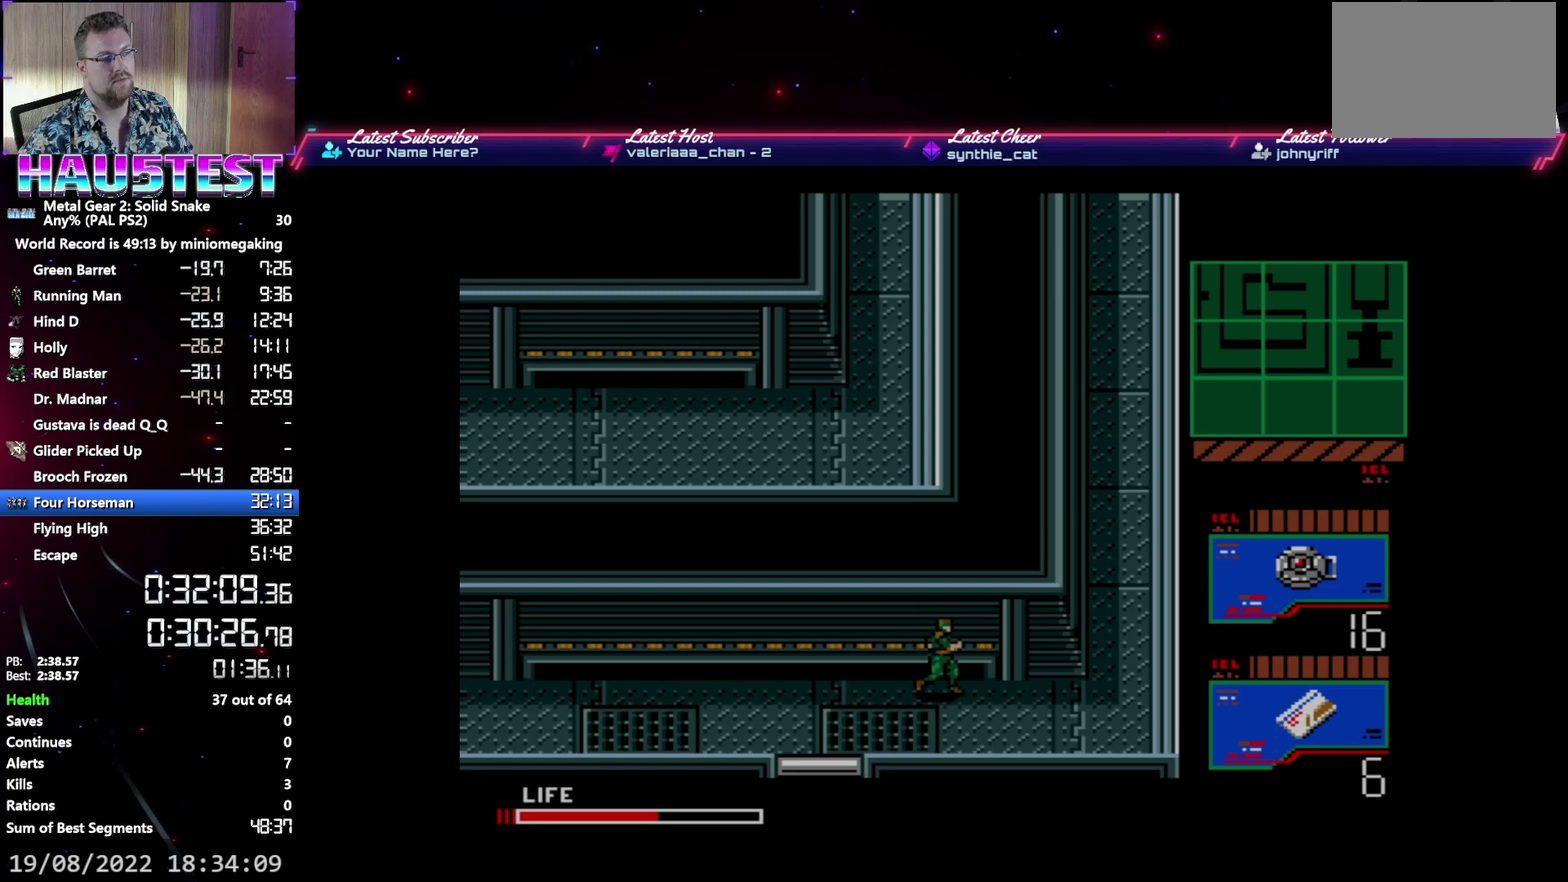
{"buttons": ["DPAD_RIGHT"], "events": []}
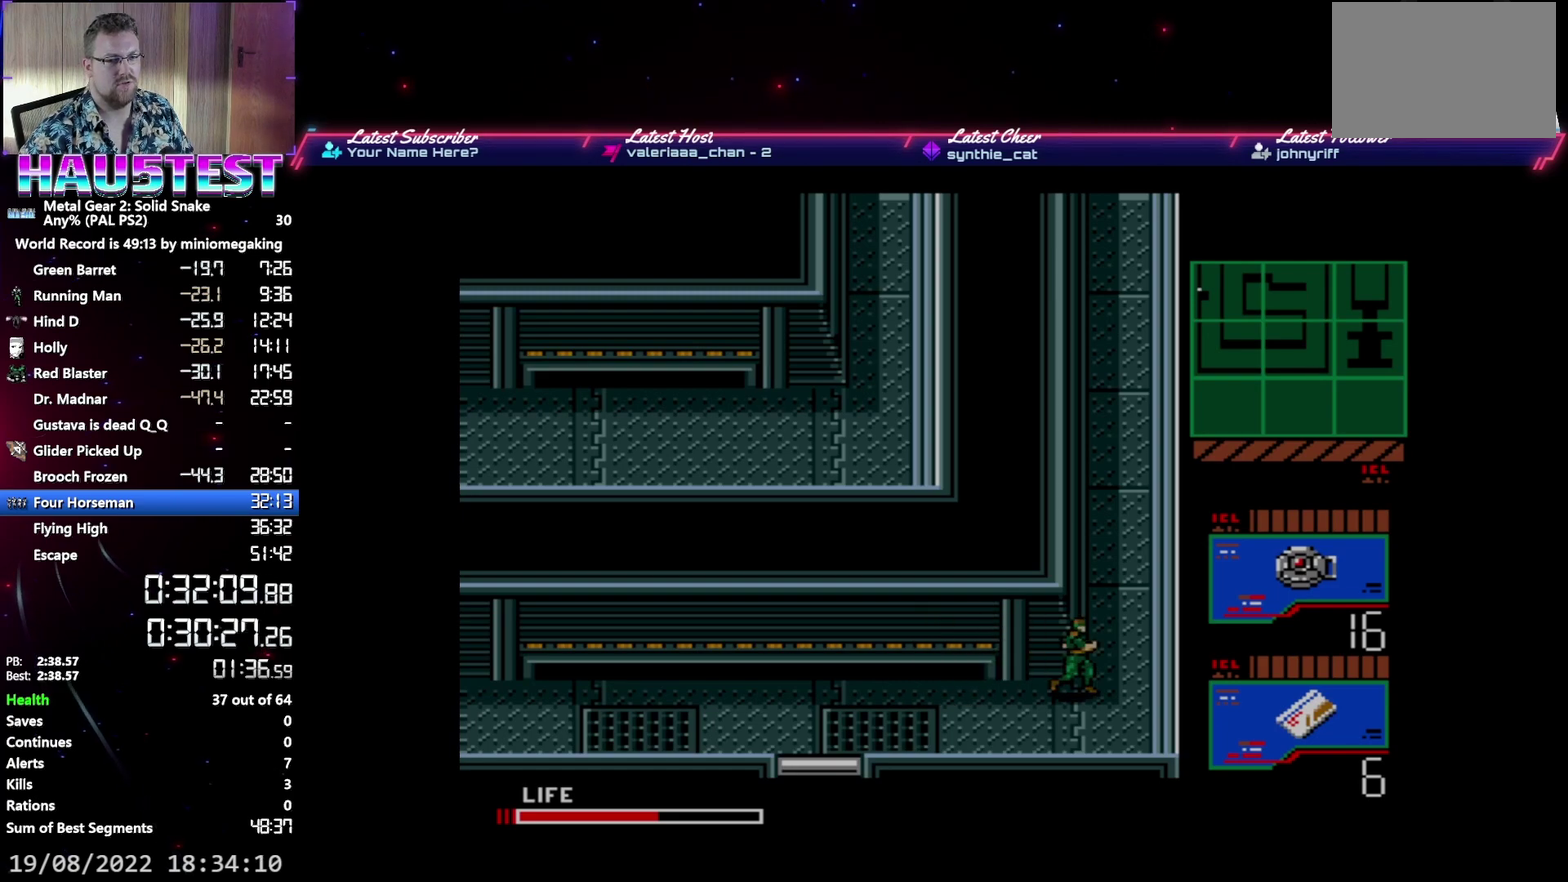
{"buttons": ["DPAD_UP"], "events": [[67, "DPAD_UP", "down"], [83, "DPAD_RIGHT", "up"]]}
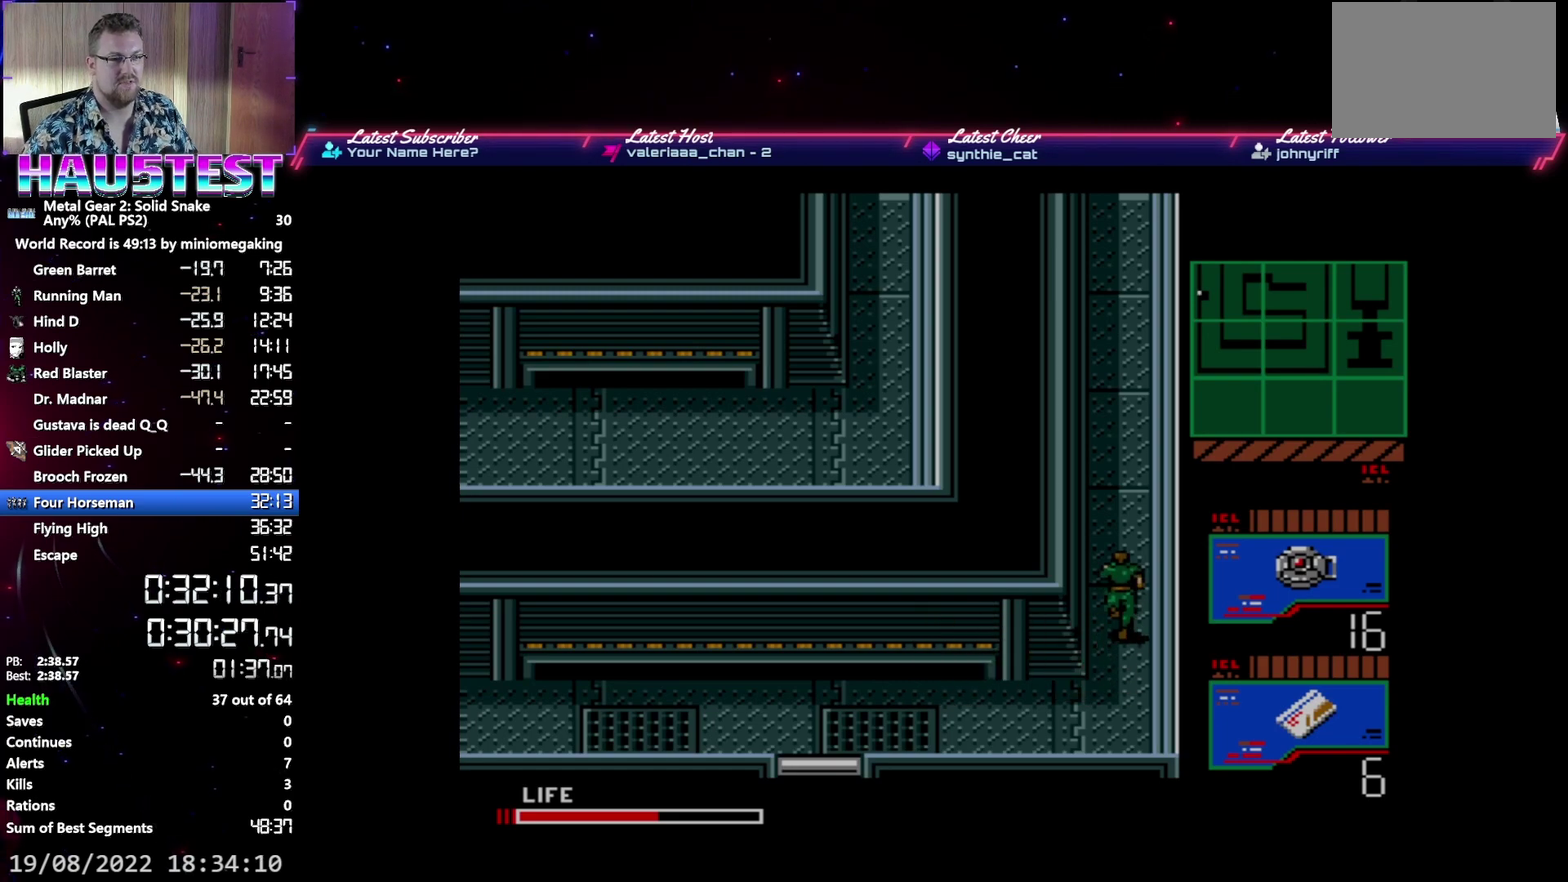
{"buttons": ["DPAD_UP"], "events": []}